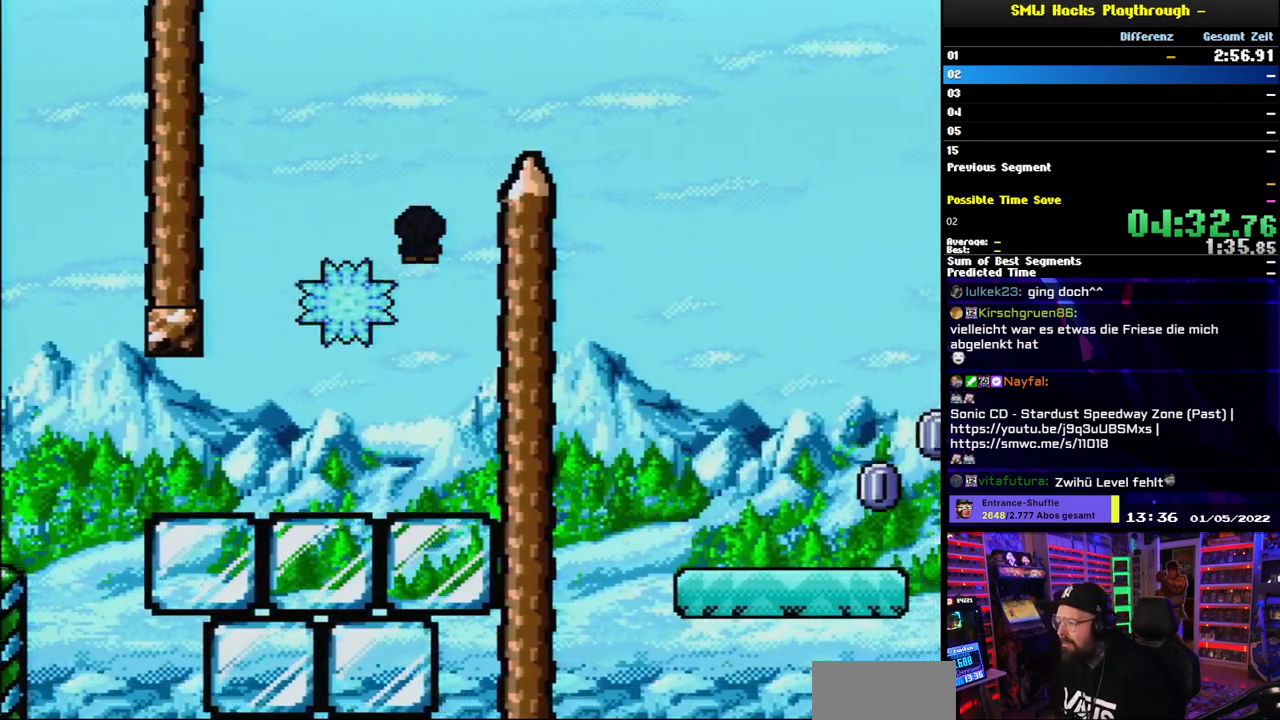
Gameplay with a controller (Nintendo layout); each line is a JSON object with the inputs held at the frame after it. "events" lists button and stick changes between this image and that frame as [ms after this image, input, new state], when the widget could be followed in between. Not read: L3 R3.
{"buttons": ["A", "X", "DPAD_RIGHT"], "events": [[17, "DPAD_RIGHT", "up"], [200, "DPAD_RIGHT", "down"]]}
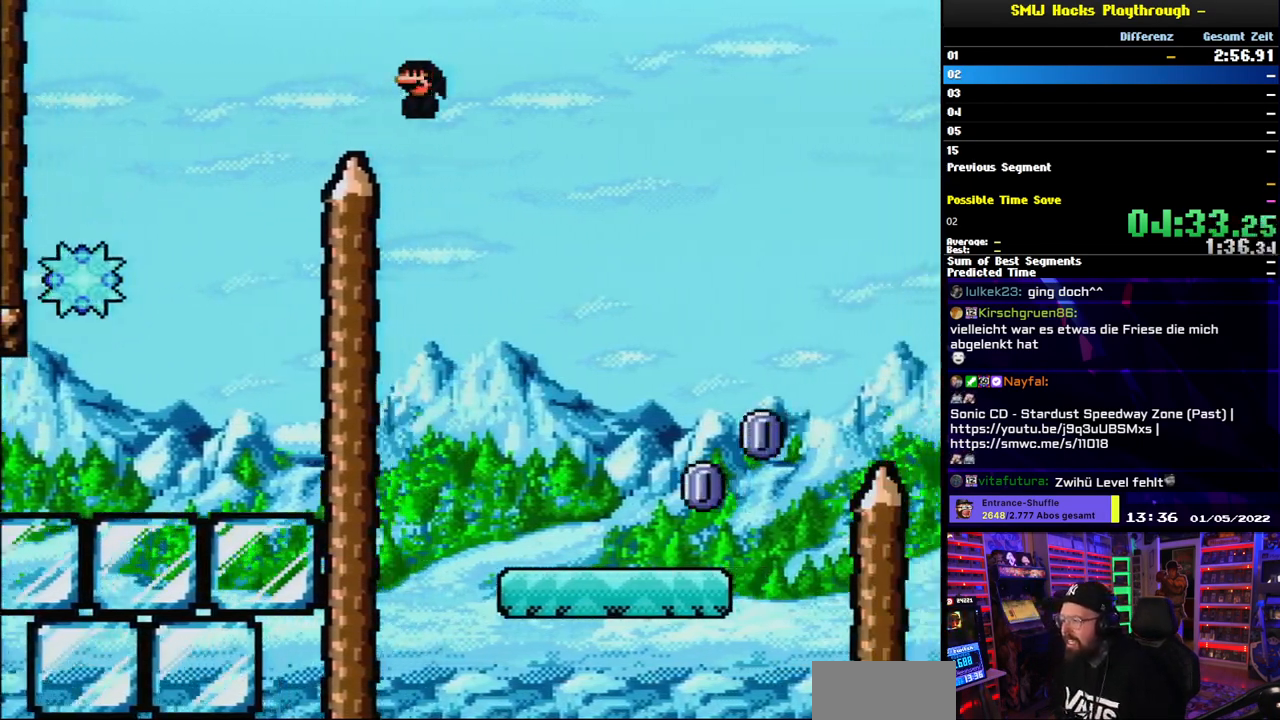
{"buttons": ["X", "DPAD_RIGHT"], "events": [[33, "A", "up"], [67, "DPAD_RIGHT", "up"], [83, "DPAD_LEFT", "down"], [167, "DPAD_LEFT", "up"], [183, "DPAD_DOWN", "down"], [200, "DPAD_DOWN", "up"], [217, "DPAD_RIGHT", "down"]]}
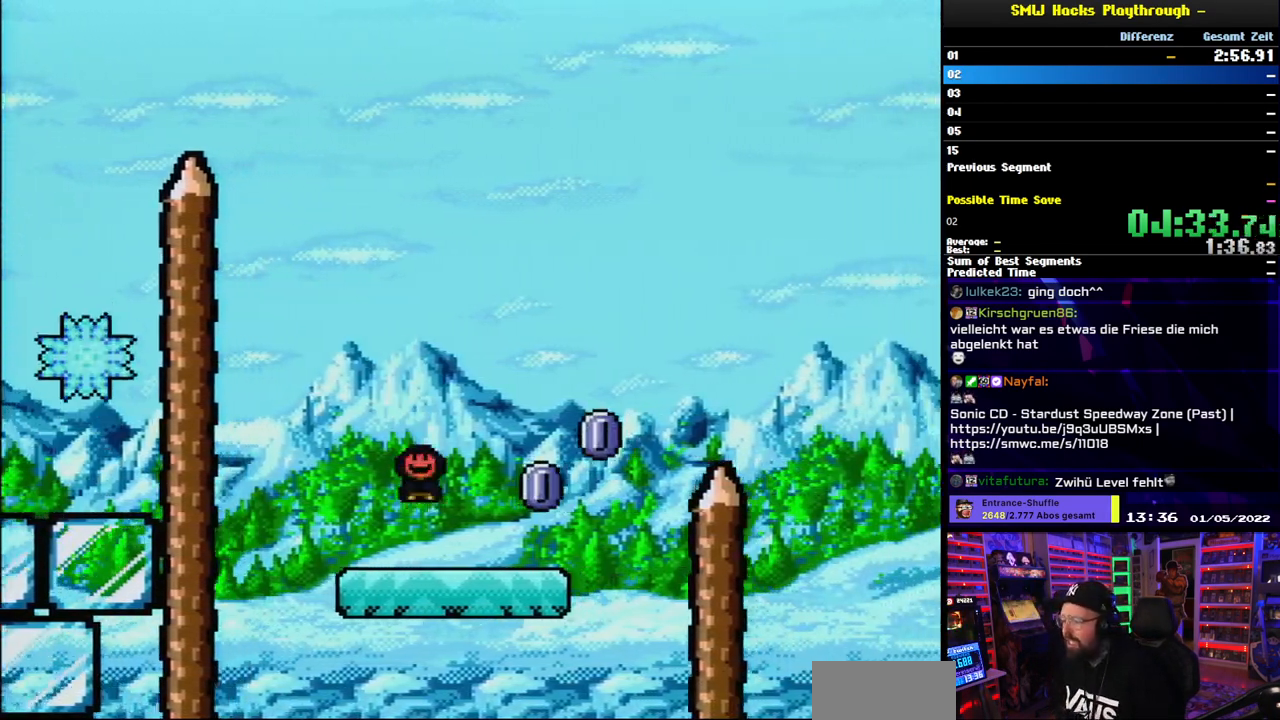
{"buttons": ["A", "X", "DPAD_RIGHT"], "events": [[250, "X", "up"], [267, "A", "down"], [267, "X", "down"]]}
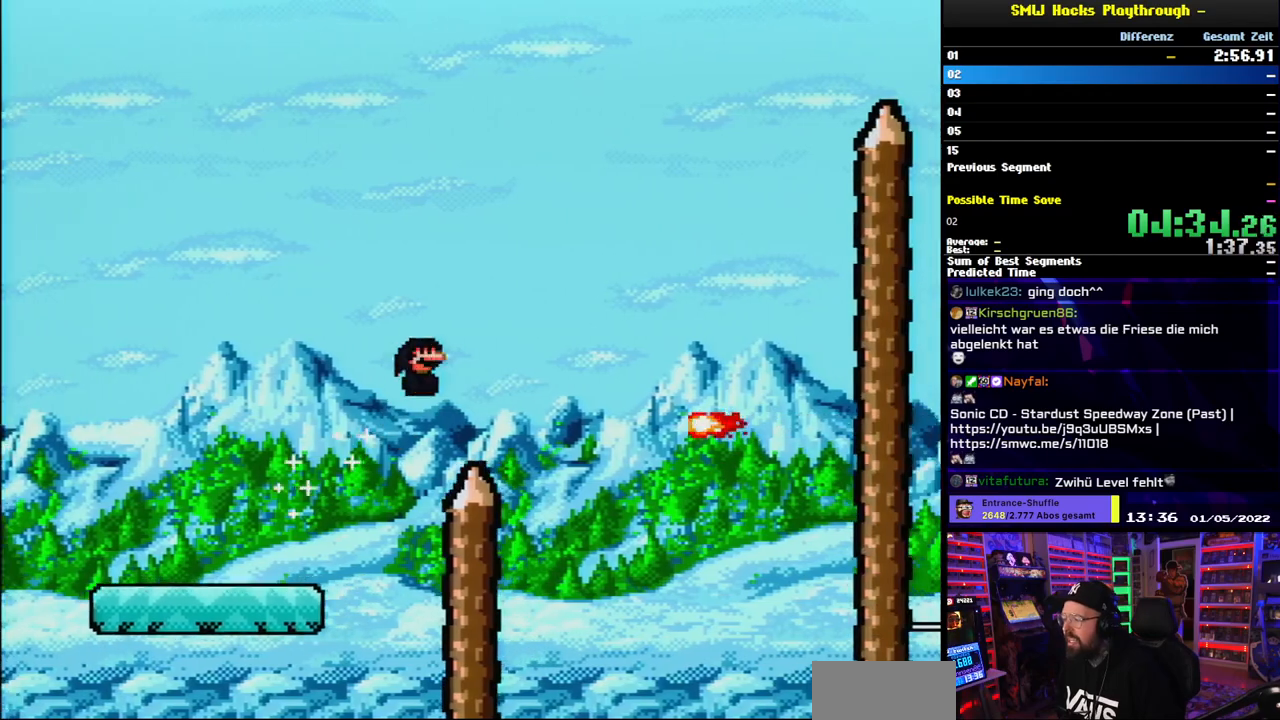
{"buttons": ["A", "X", "DPAD_LEFT"], "events": [[483, "DPAD_LEFT", "down"], [483, "DPAD_RIGHT", "up"]]}